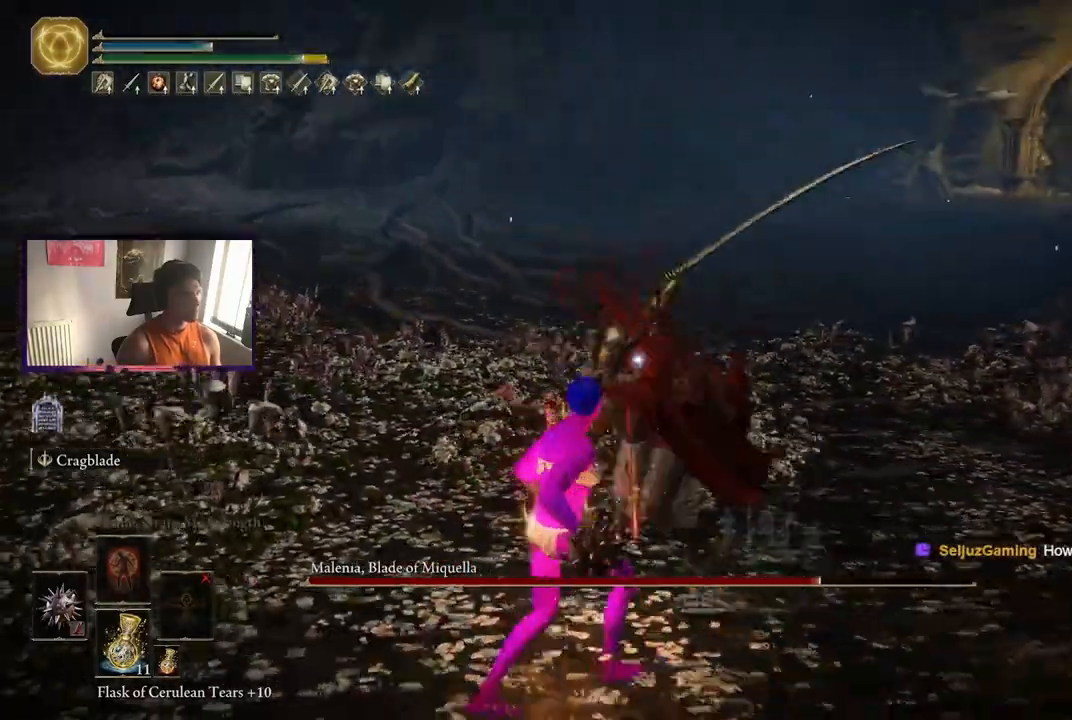
Gameplay with a controller (Xbox layout); each line is a JSON object with the inputs held at the frame after it. "events" lists button and stick changes between this image and that frame as [ms after this image, input, new state], when the widget could be followed in between. Not read: L3.
{"buttons": [], "left_stick": "down", "right_stick": "center", "events": [[167, "left_stick", "down"]]}
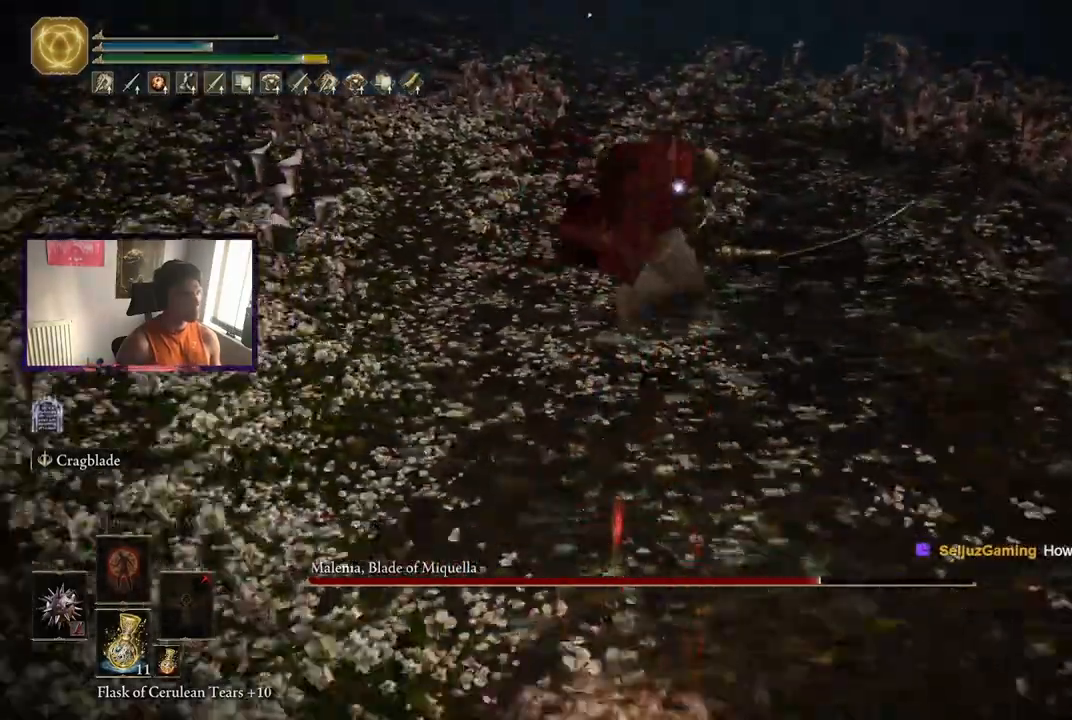
{"buttons": [], "left_stick": "down", "right_stick": "center", "events": []}
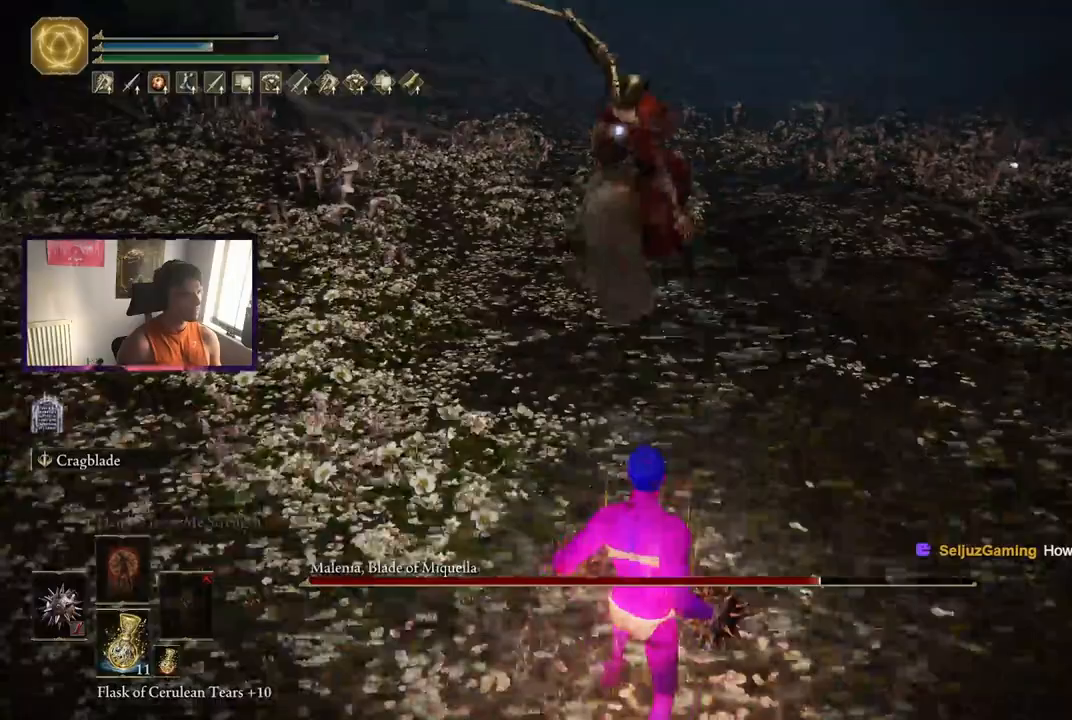
{"buttons": [], "left_stick": "up", "right_stick": "center", "events": [[208, "left_stick", "down-left"], [375, "left_stick", "up-left"], [500, "left_stick", "up"]]}
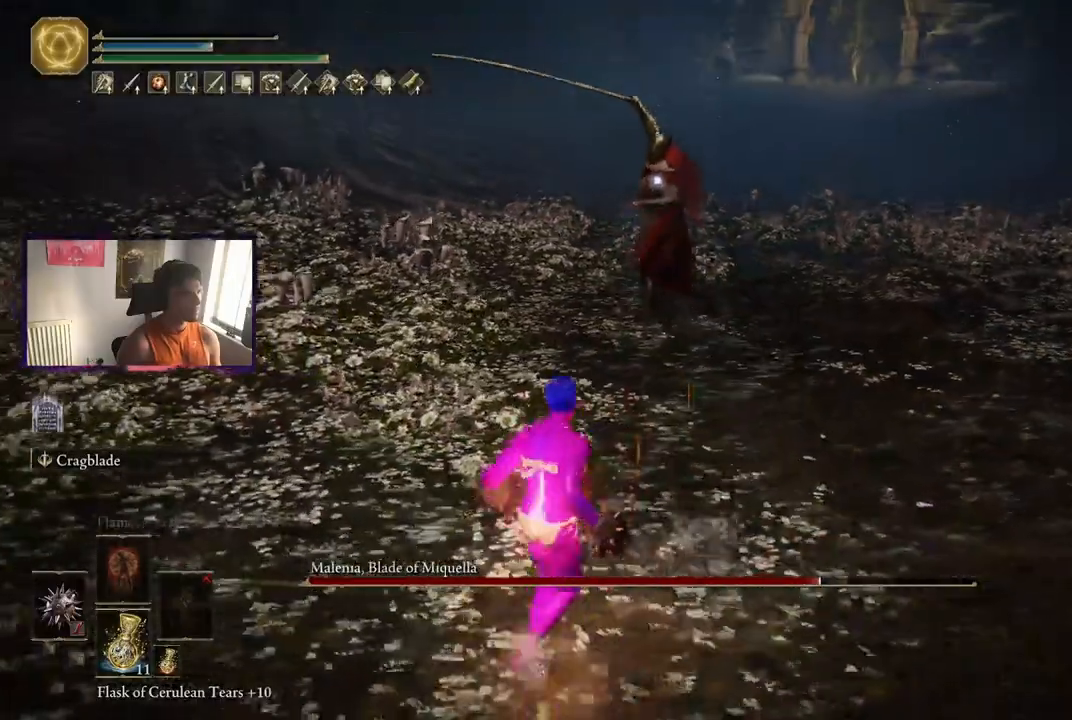
{"buttons": [], "left_stick": "up-right", "right_stick": "center", "events": [[500, "left_stick", "up-right"]]}
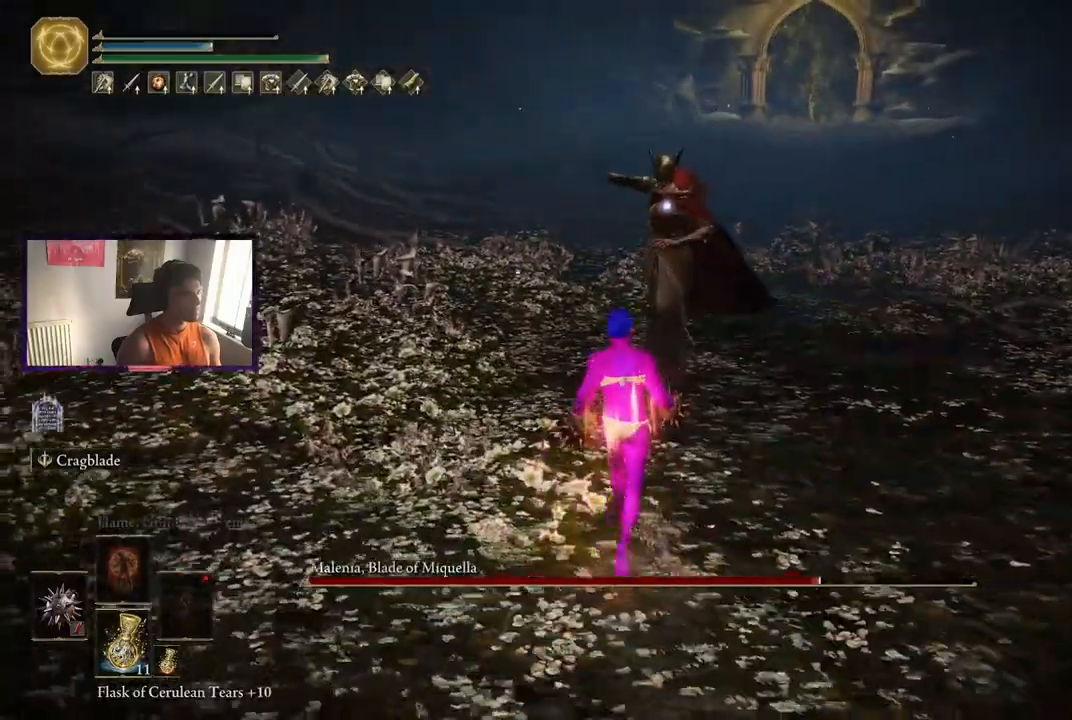
{"buttons": [], "left_stick": "up", "right_stick": "center", "events": [[292, "left_stick", "up"]]}
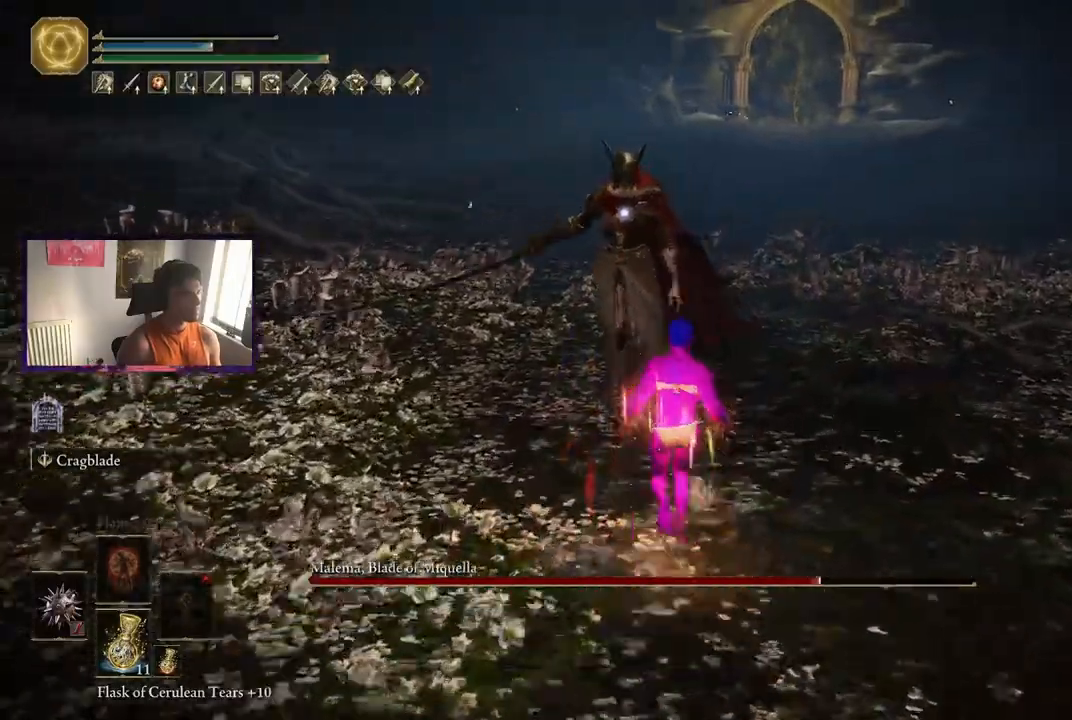
{"buttons": [], "left_stick": "down", "right_stick": "center", "events": [[83, "left_stick", "up-right"], [250, "left_stick", "down-right"], [333, "left_stick", "down"]]}
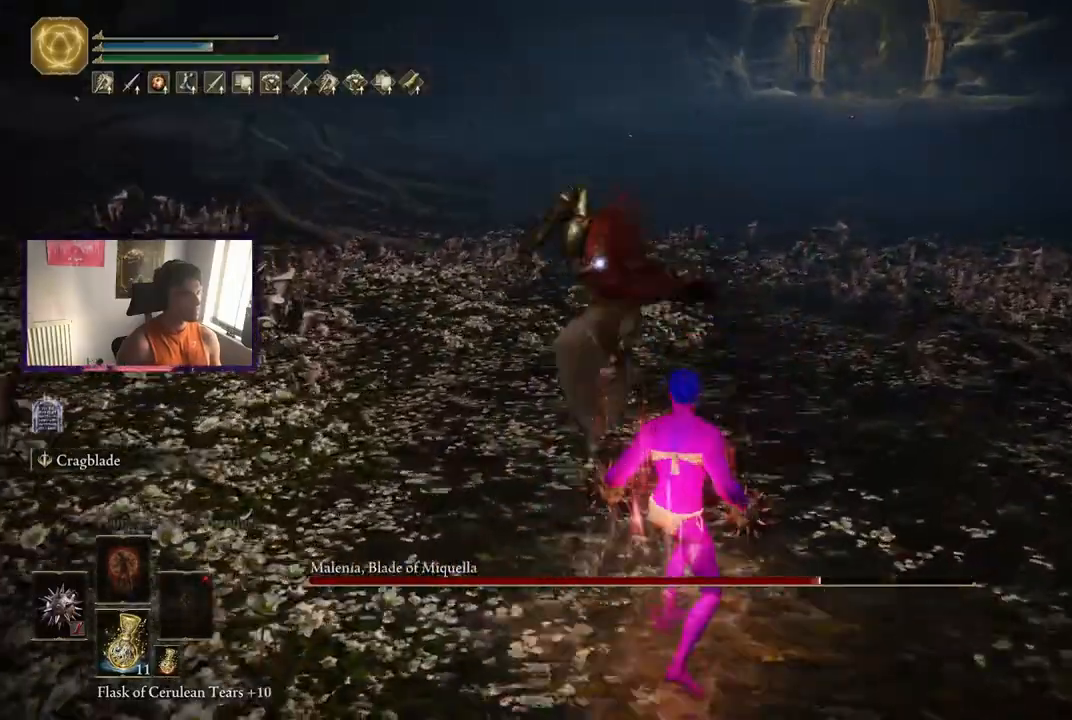
{"buttons": [], "left_stick": "up", "right_stick": "center", "events": [[167, "left_stick", "up"]]}
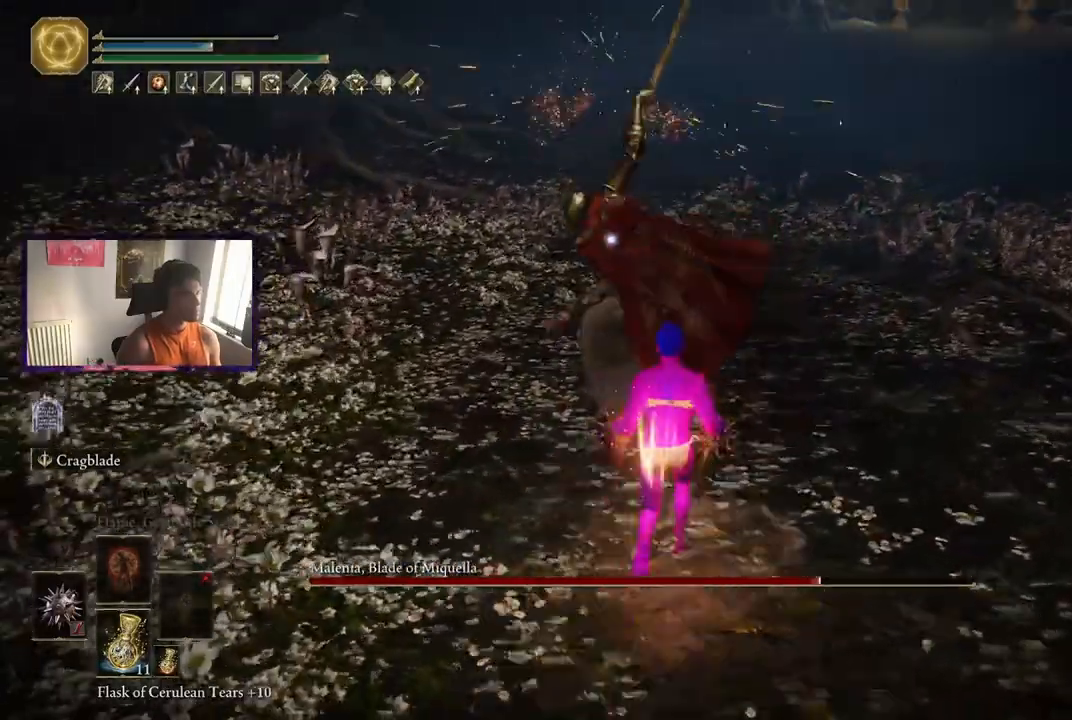
{"buttons": [], "left_stick": "up-right", "right_stick": "center", "events": [[208, "left_stick", "up-right"]]}
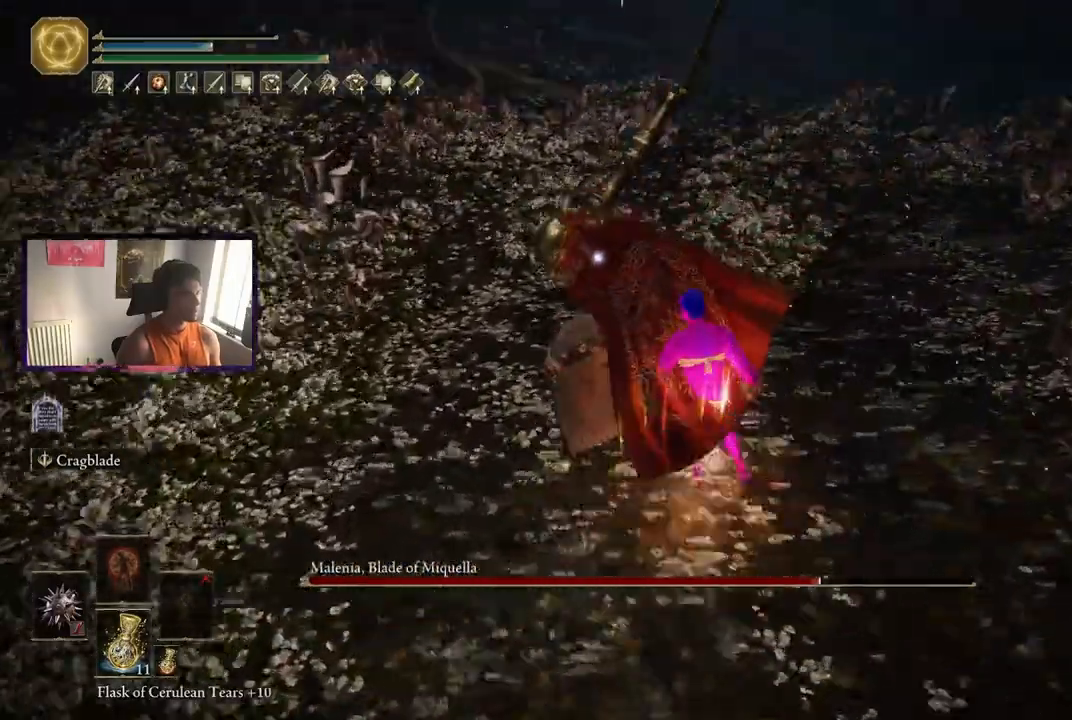
{"buttons": [], "left_stick": "center", "right_stick": "center", "events": [[333, "left_stick", "center"]]}
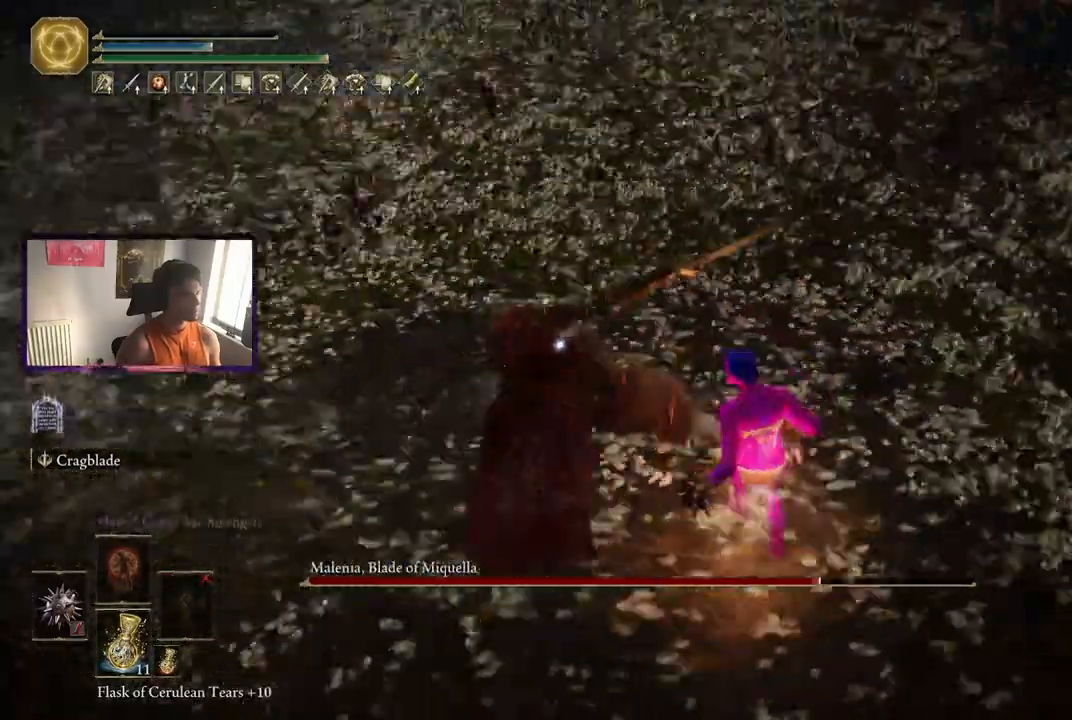
{"buttons": [], "left_stick": "up-right", "right_stick": "center", "events": [[42, "left_stick", "up-right"]]}
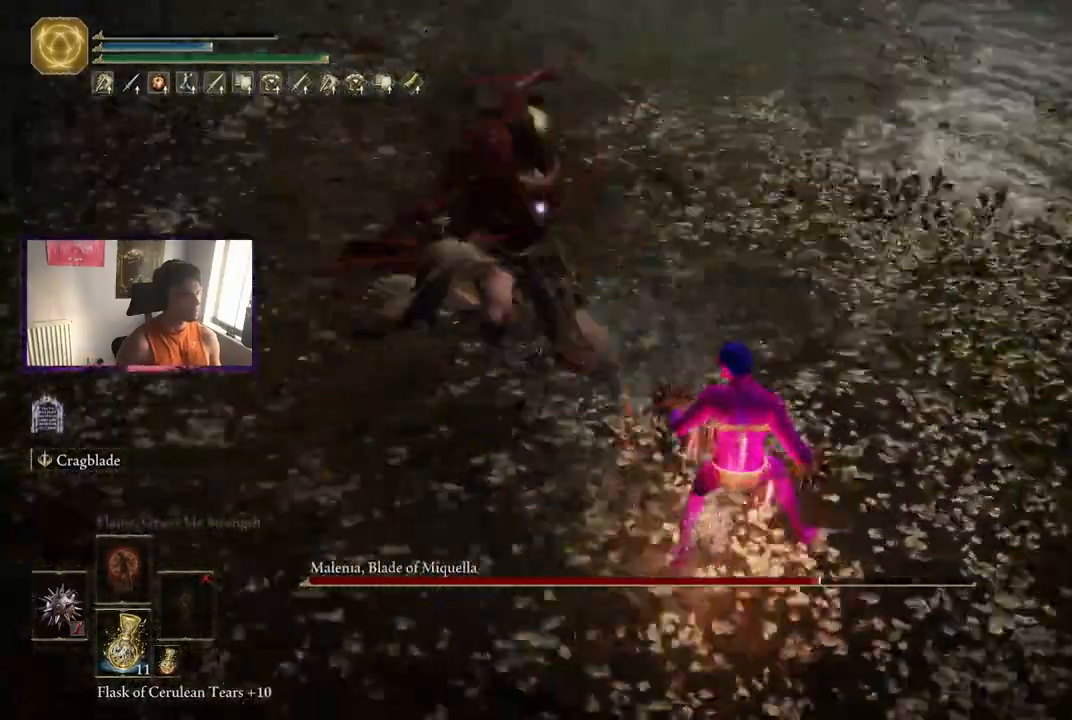
{"buttons": [], "left_stick": "up-right", "right_stick": "center", "events": []}
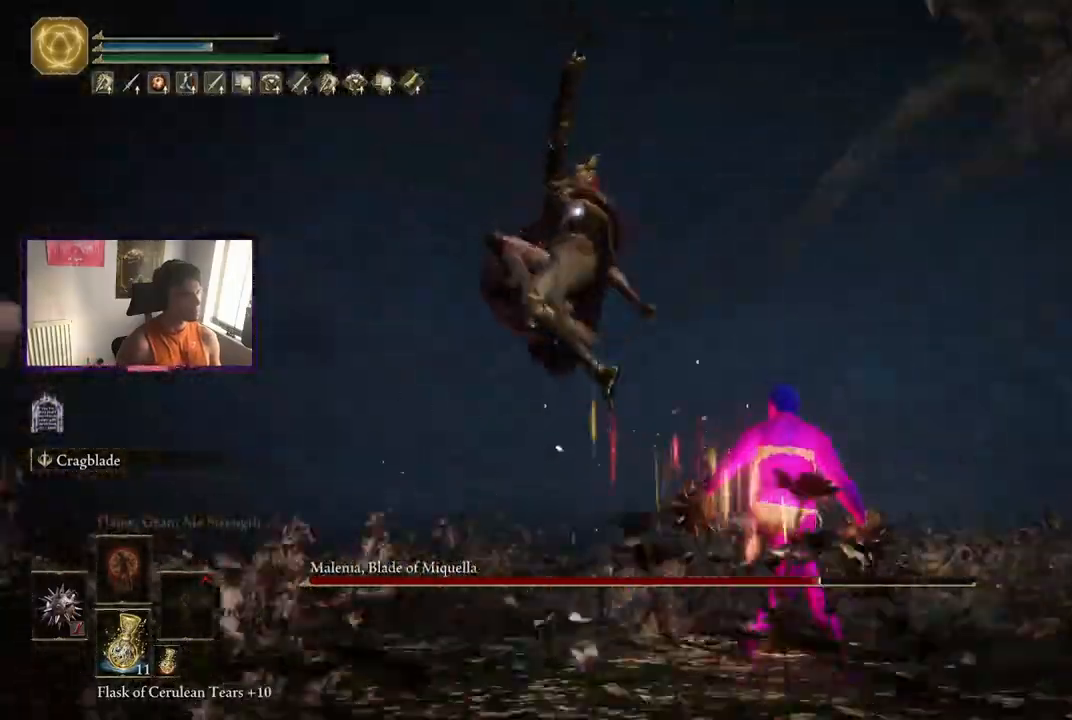
{"buttons": [], "left_stick": "up-right", "right_stick": "center"}
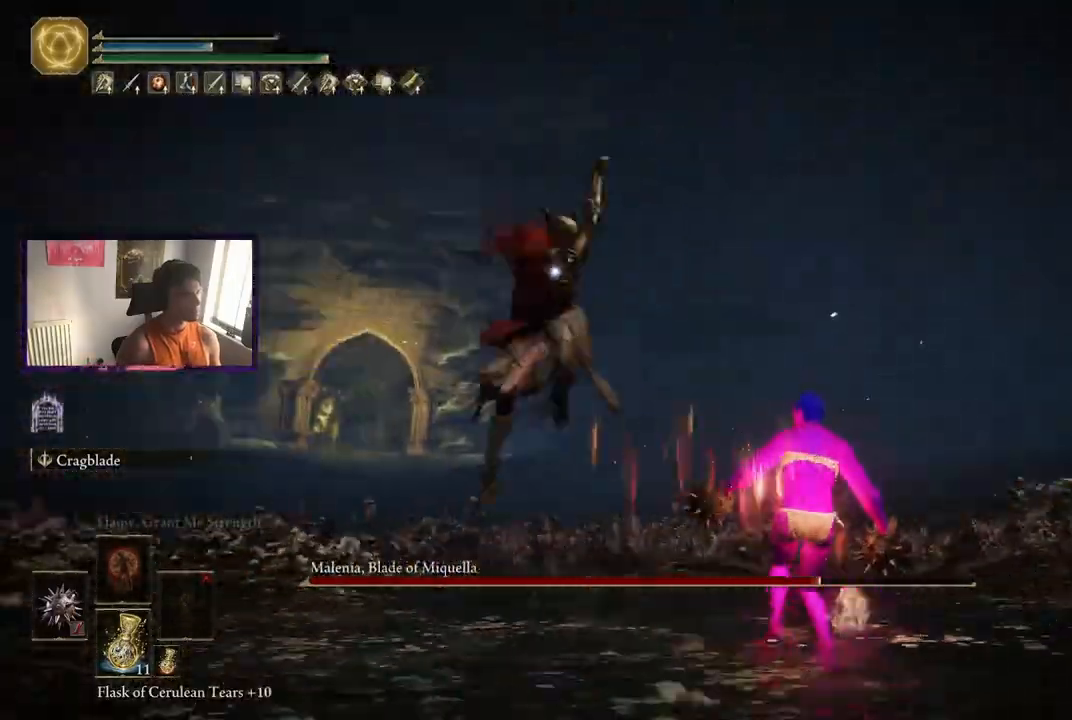
{"buttons": ["R2"], "left_stick": "up", "right_stick": "center", "events": [[83, "left_stick", "up"], [333, "R2", "down"]]}
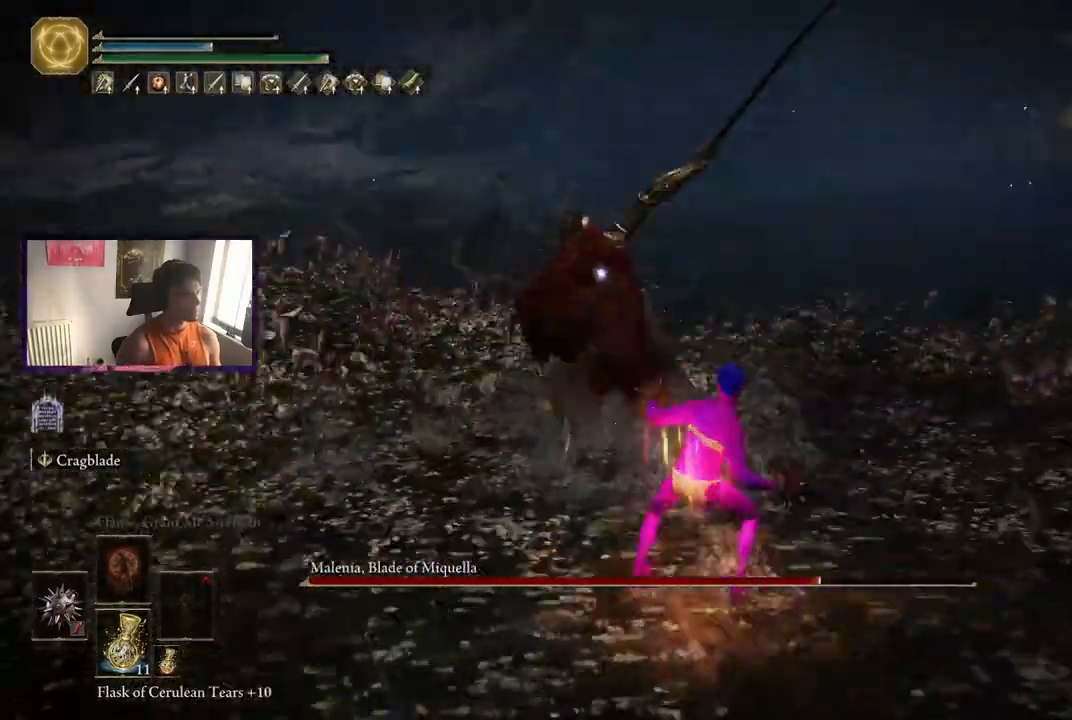
{"buttons": ["R2"], "left_stick": "up", "right_stick": "center", "events": []}
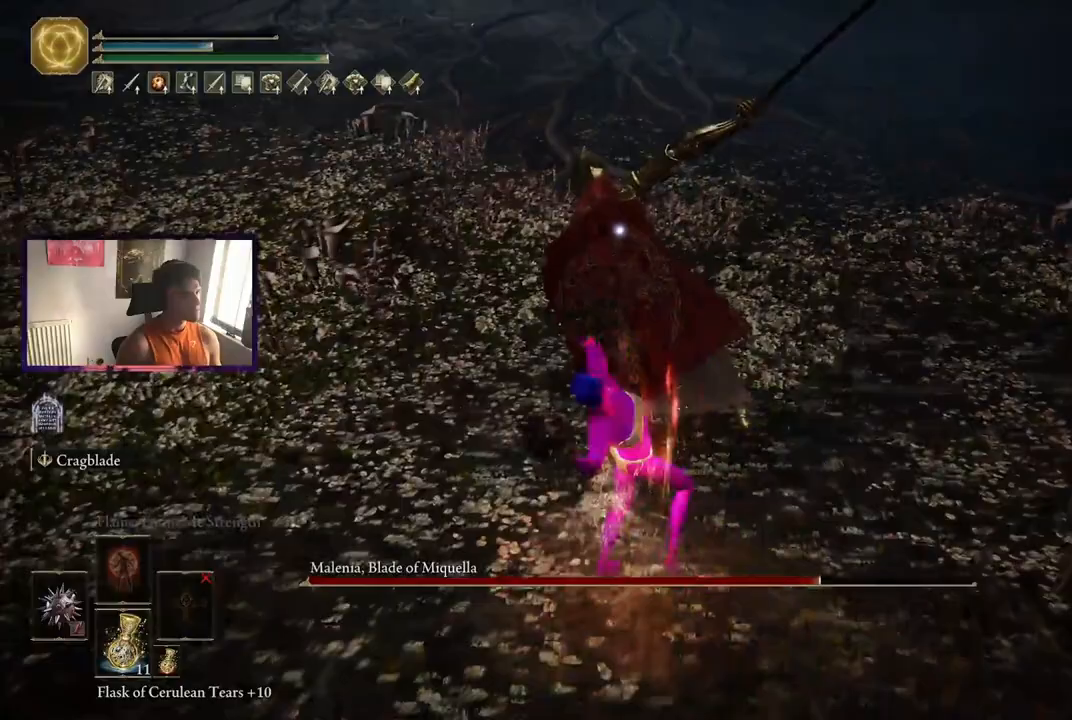
{"buttons": [], "left_stick": "up", "right_stick": "center", "events": [[125, "R2", "up"], [208, "R2", "down"], [333, "R2", "up"]]}
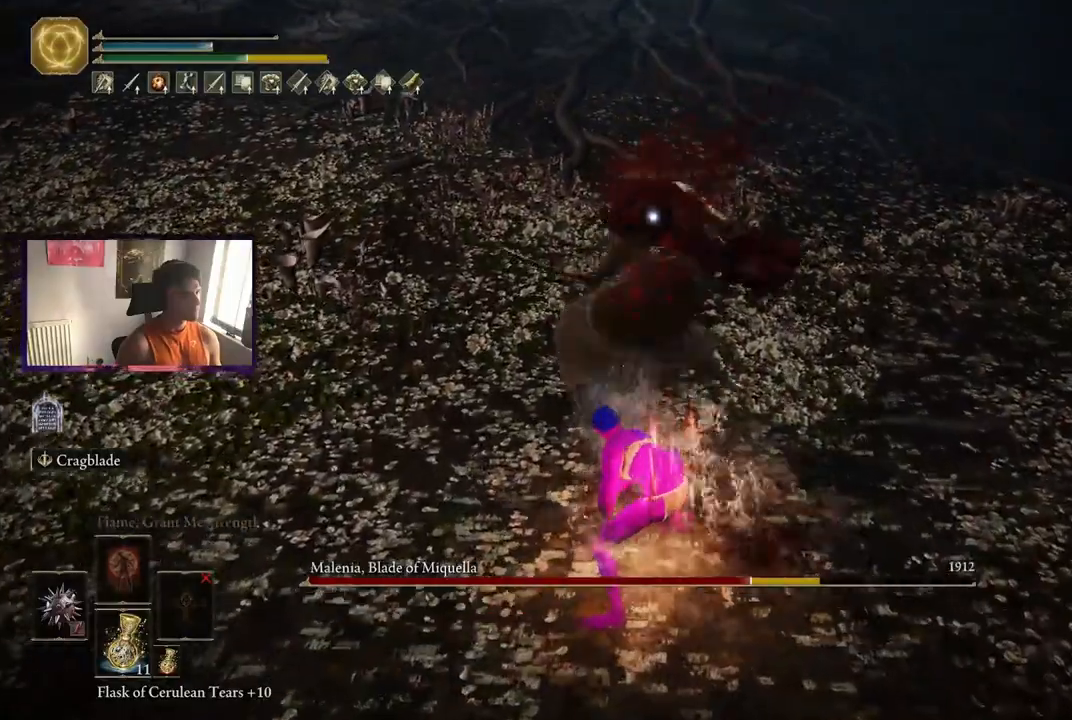
{"buttons": [], "left_stick": "up", "right_stick": "center", "events": []}
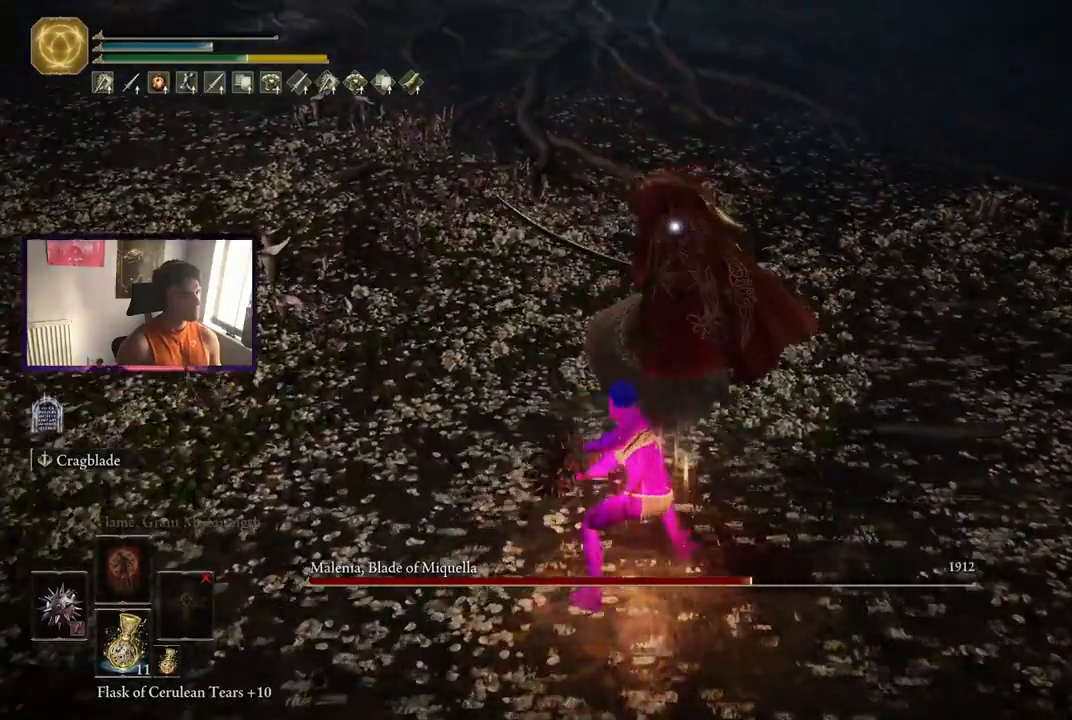
{"buttons": ["R3"], "left_stick": "up-left", "right_stick": "center", "events": [[417, "left_stick", "up-left"], [500, "R3", "down"]]}
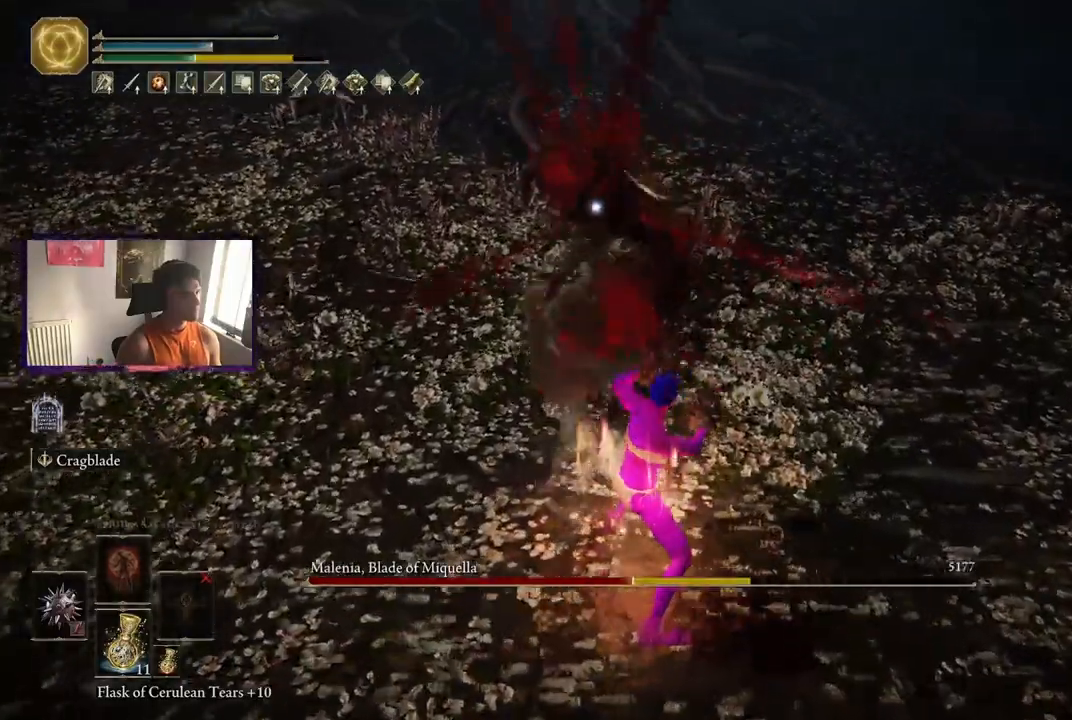
{"buttons": [], "left_stick": "down-right", "right_stick": "center", "events": [[83, "R3", "up"], [333, "R3", "down"], [417, "R3", "up"], [417, "left_stick", "right"], [500, "left_stick", "down-right"]]}
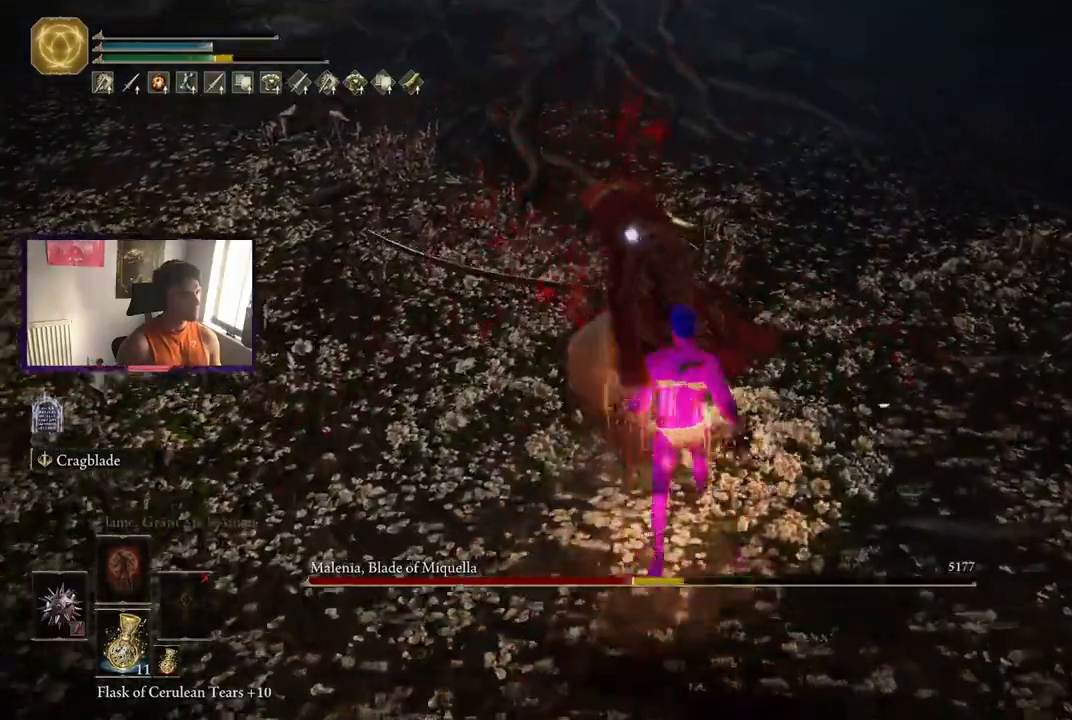
{"buttons": [], "left_stick": "left", "right_stick": "center", "events": [[42, "left_stick", "down"], [292, "left_stick", "down-left"], [458, "left_stick", "left"]]}
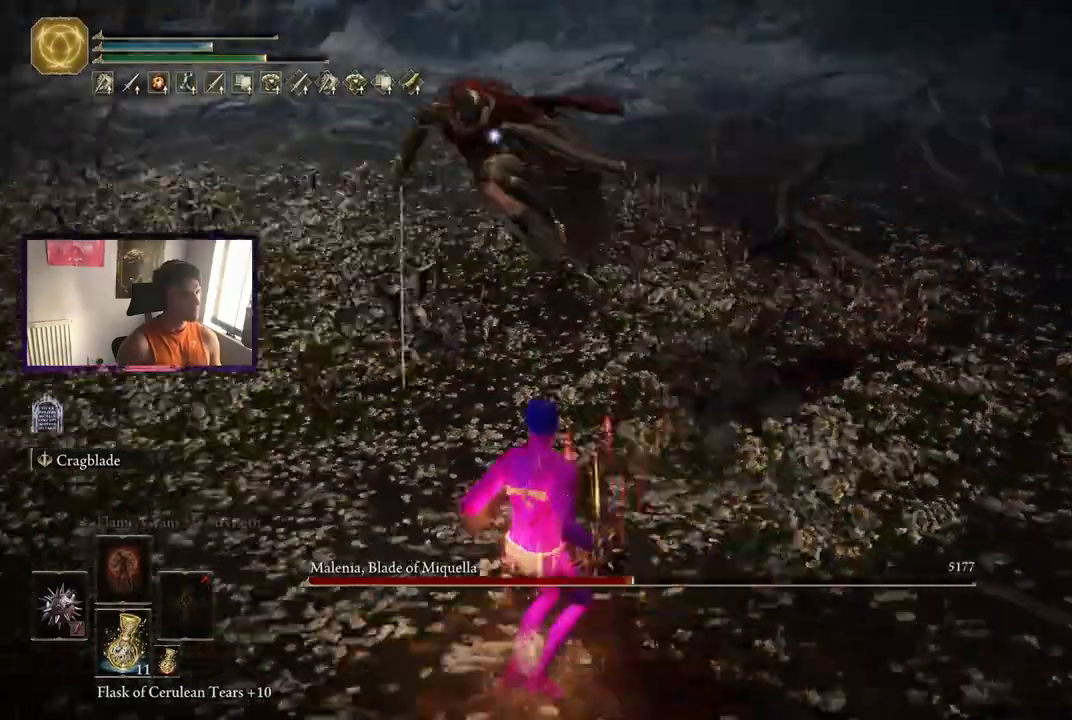
{"buttons": [], "left_stick": "down-right", "right_stick": "center", "events": [[250, "left_stick", "down"], [333, "left_stick", "down-right"]]}
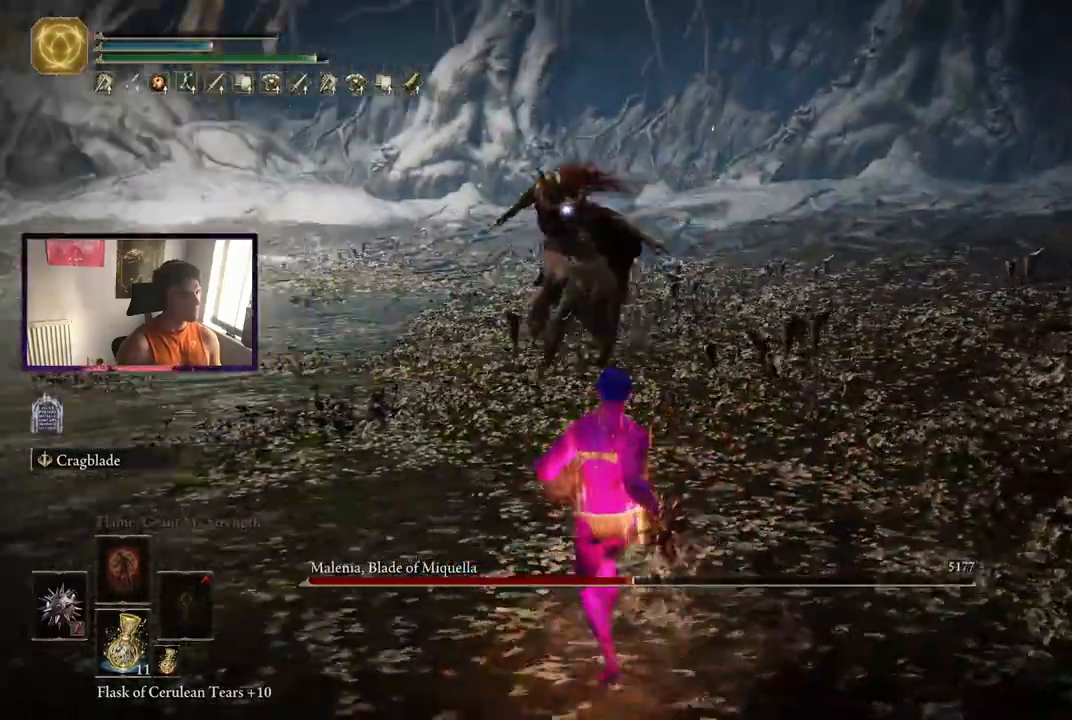
{"buttons": [], "left_stick": "down-right", "right_stick": "center", "events": [[375, "B", "down"], [500, "B", "up"]]}
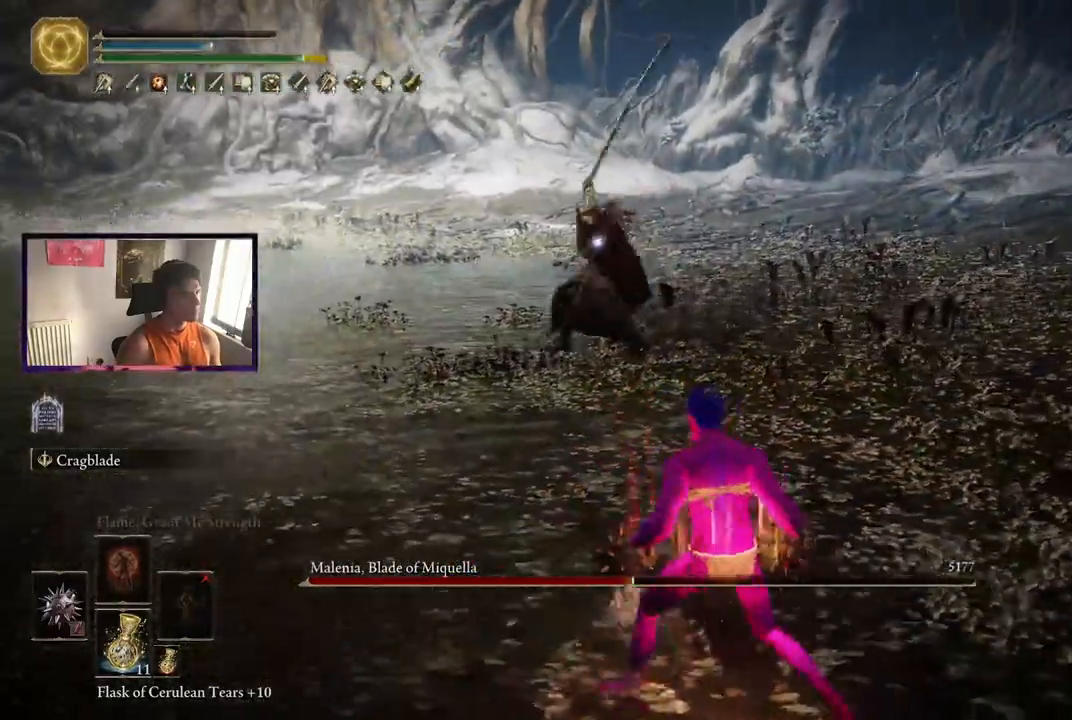
{"buttons": [], "left_stick": "center", "right_stick": "center", "events": [[250, "left_stick", "center"]]}
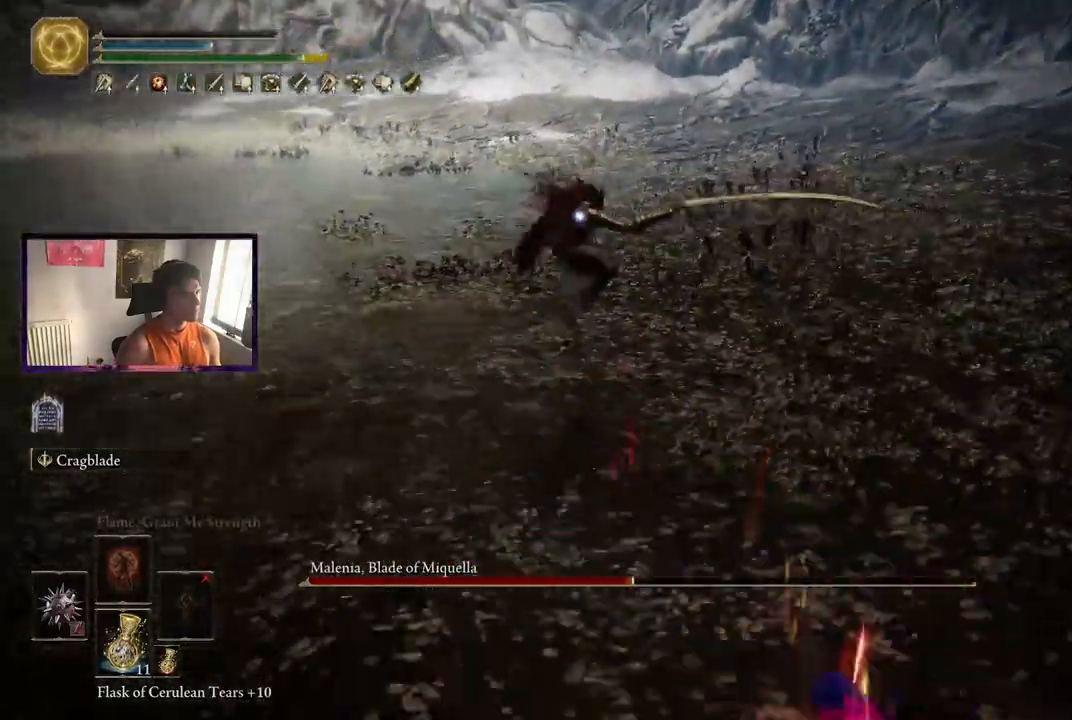
{"buttons": [], "left_stick": "up-left", "right_stick": "center", "events": [[292, "left_stick", "up-left"]]}
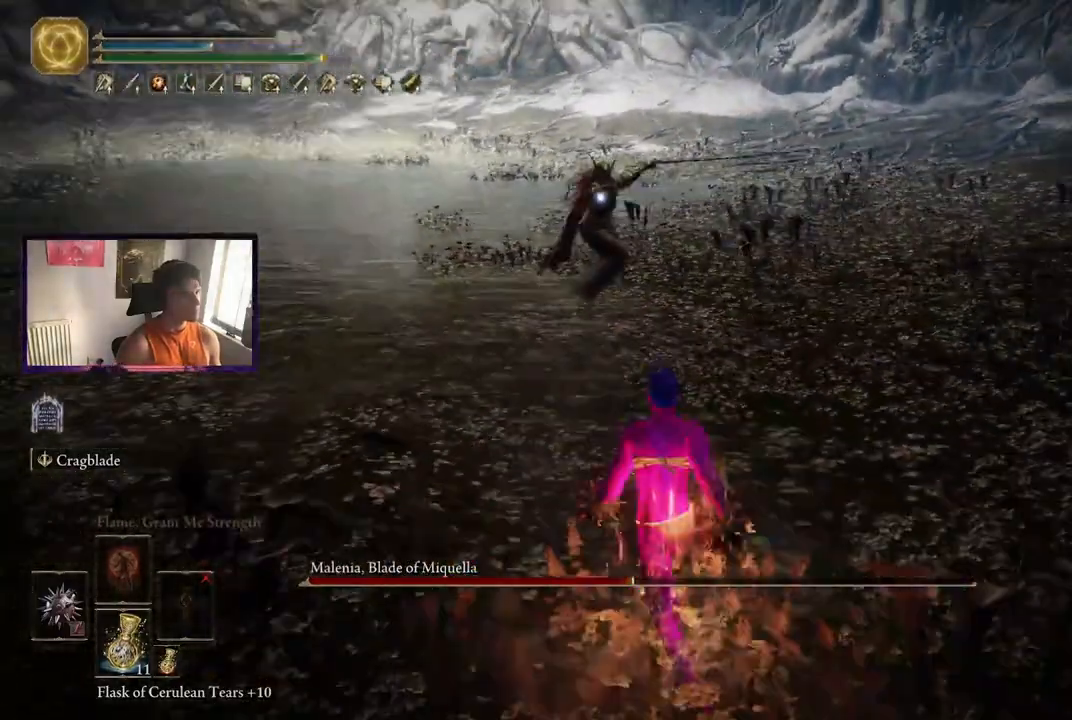
{"buttons": [], "left_stick": "up", "right_stick": "center", "events": [[458, "left_stick", "up"]]}
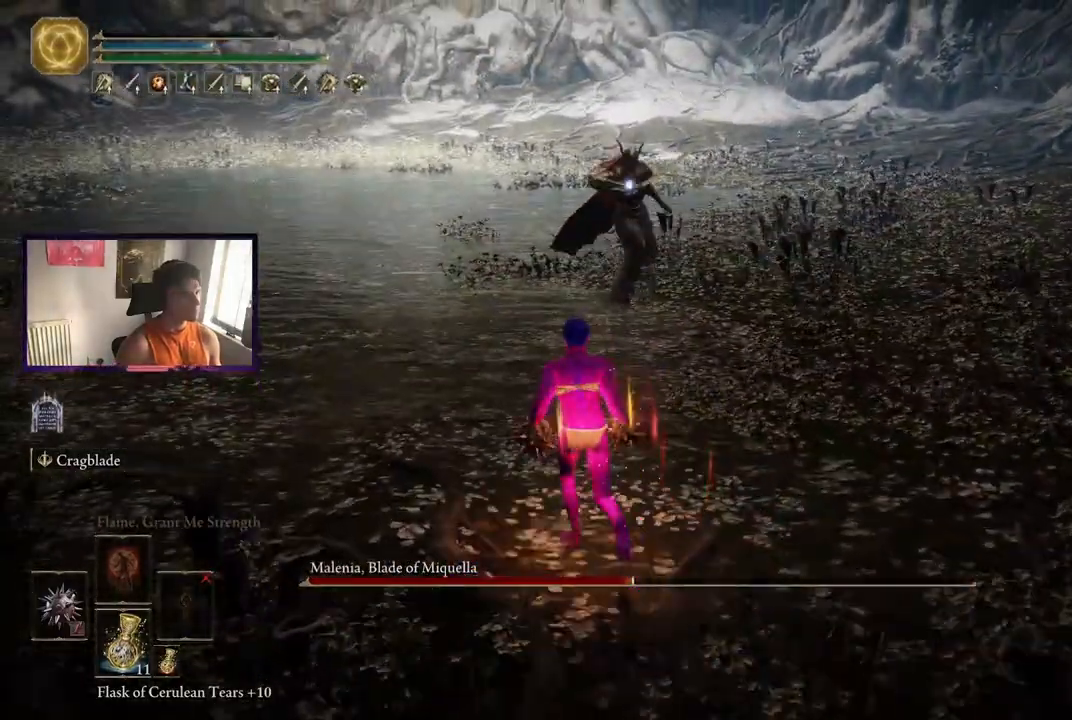
{"buttons": [], "left_stick": "up", "right_stick": "center", "events": []}
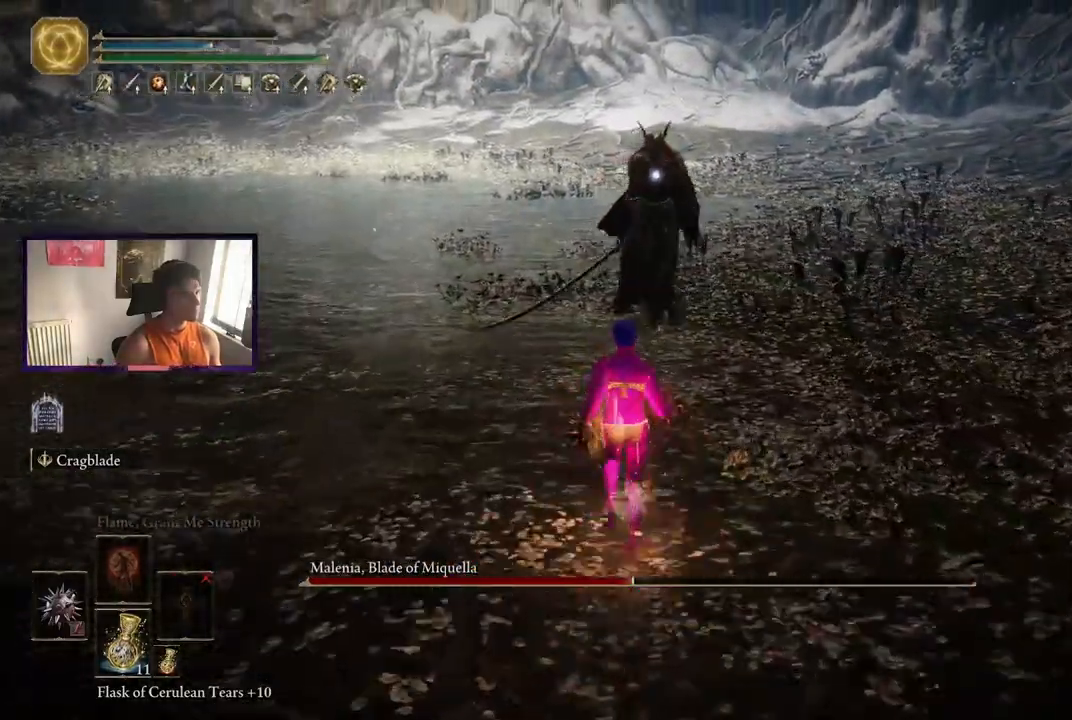
{"buttons": [], "left_stick": "up", "right_stick": "center", "events": []}
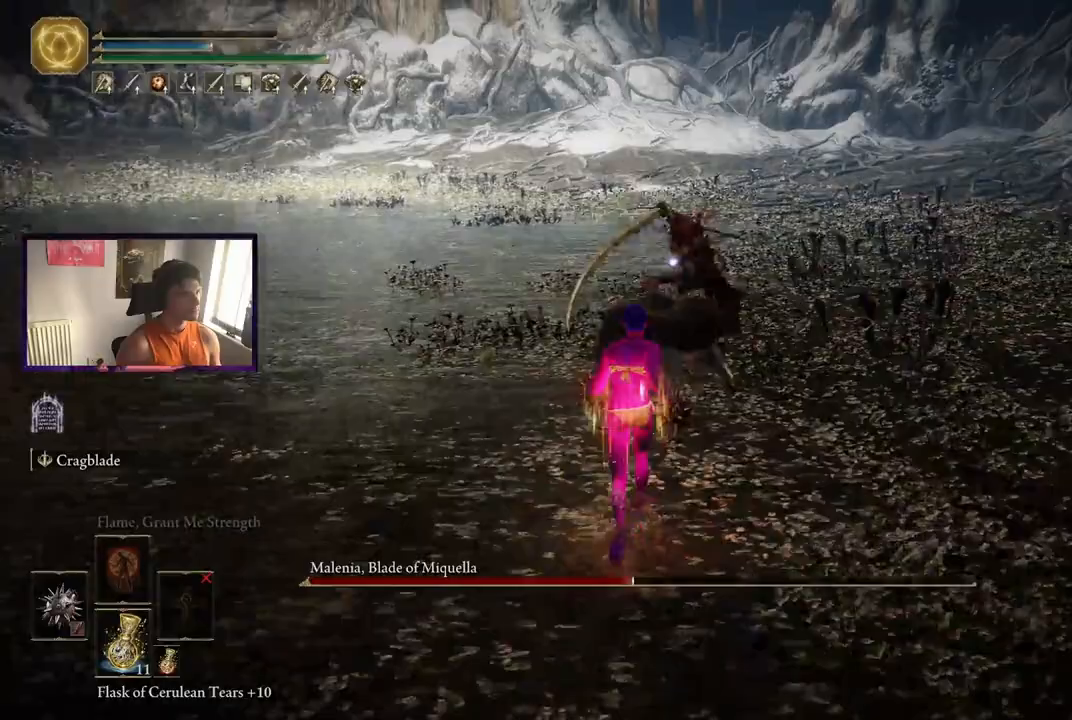
{"buttons": ["B"], "left_stick": "down-left", "right_stick": "center", "events": [[167, "left_stick", "up-right"], [292, "left_stick", "down-left"], [458, "B", "down"]]}
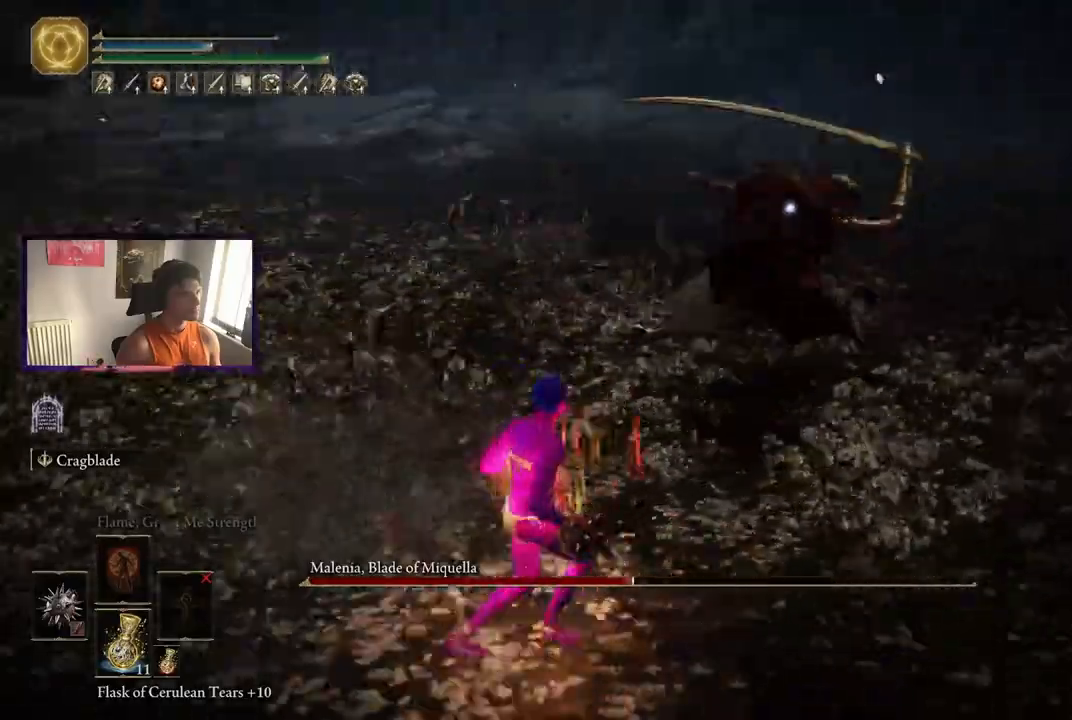
{"buttons": [], "left_stick": "down", "right_stick": "center", "events": [[42, "B", "up"], [458, "left_stick", "down"]]}
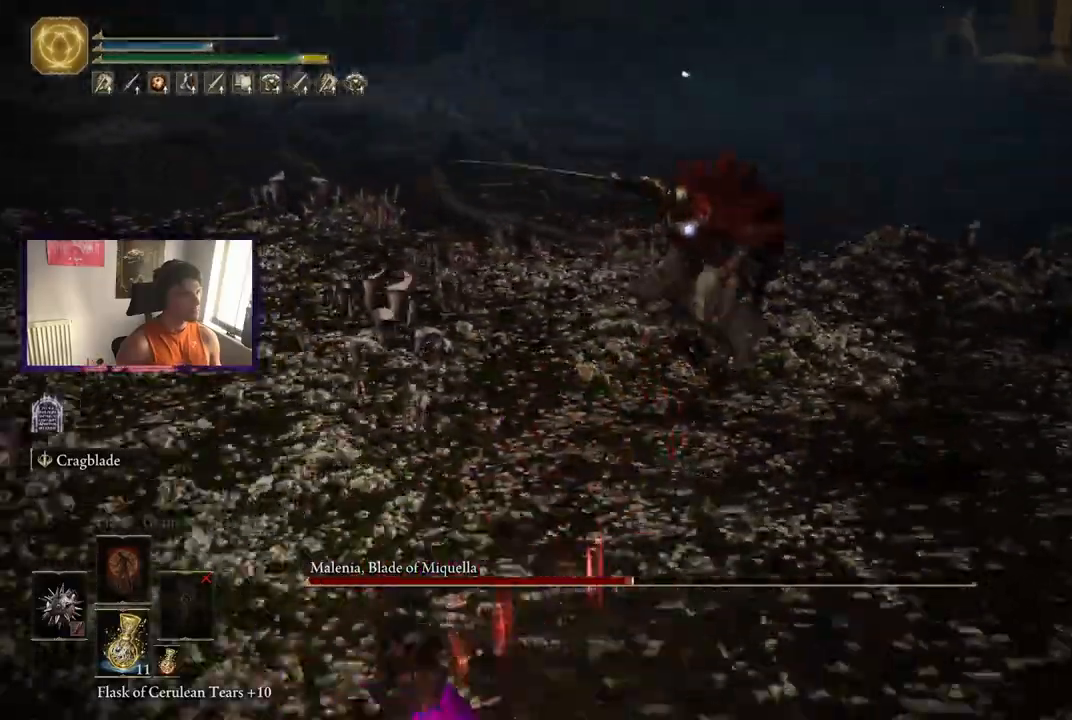
{"buttons": [], "left_stick": "down", "right_stick": "center", "events": []}
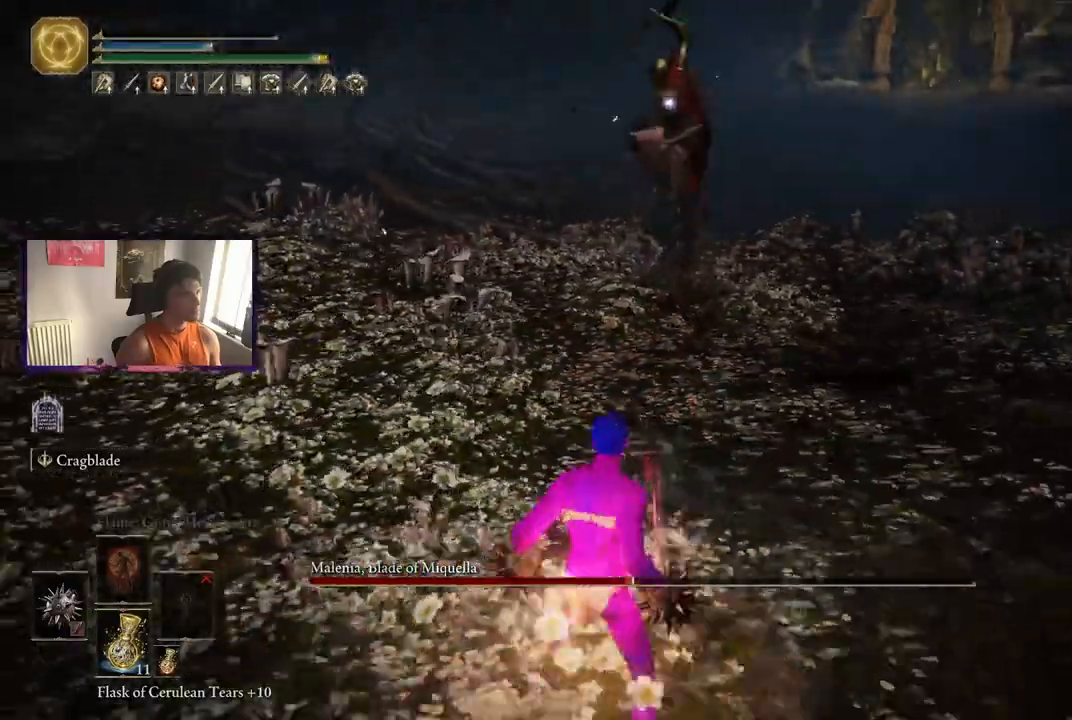
{"buttons": [], "left_stick": "up", "right_stick": "center", "events": [[83, "left_stick", "up-left"], [167, "left_stick", "up"]]}
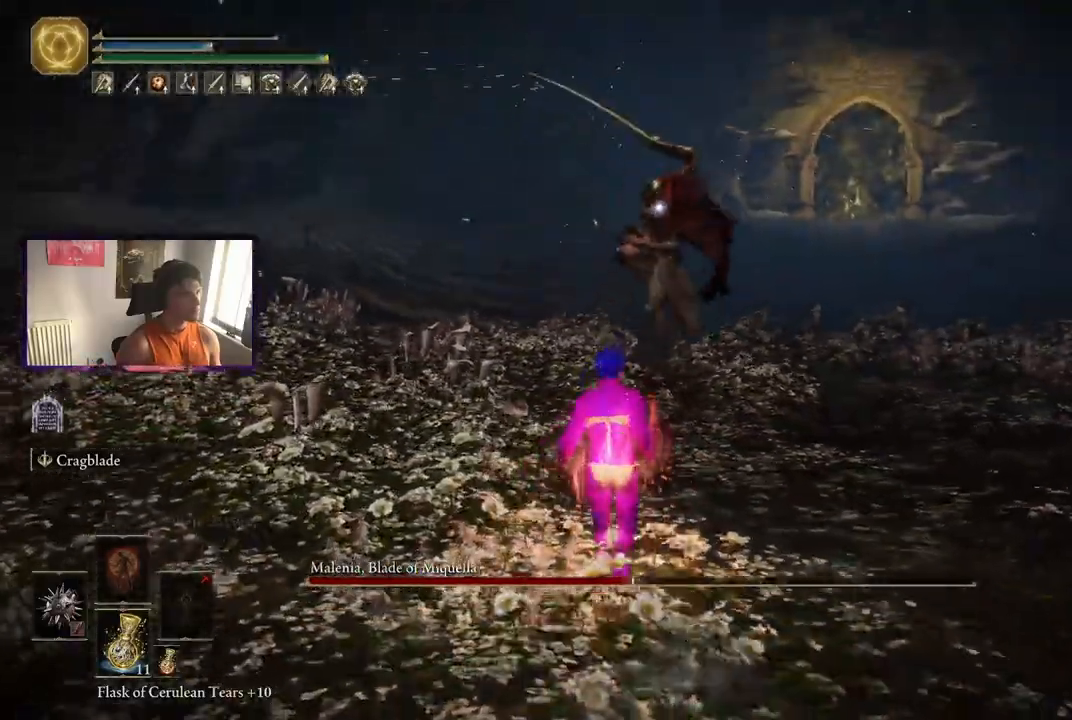
{"buttons": [], "left_stick": "up-right", "right_stick": "center", "events": [[83, "left_stick", "down"], [125, "B", "down"], [208, "B", "up"], [333, "left_stick", "right"], [417, "left_stick", "up-right"]]}